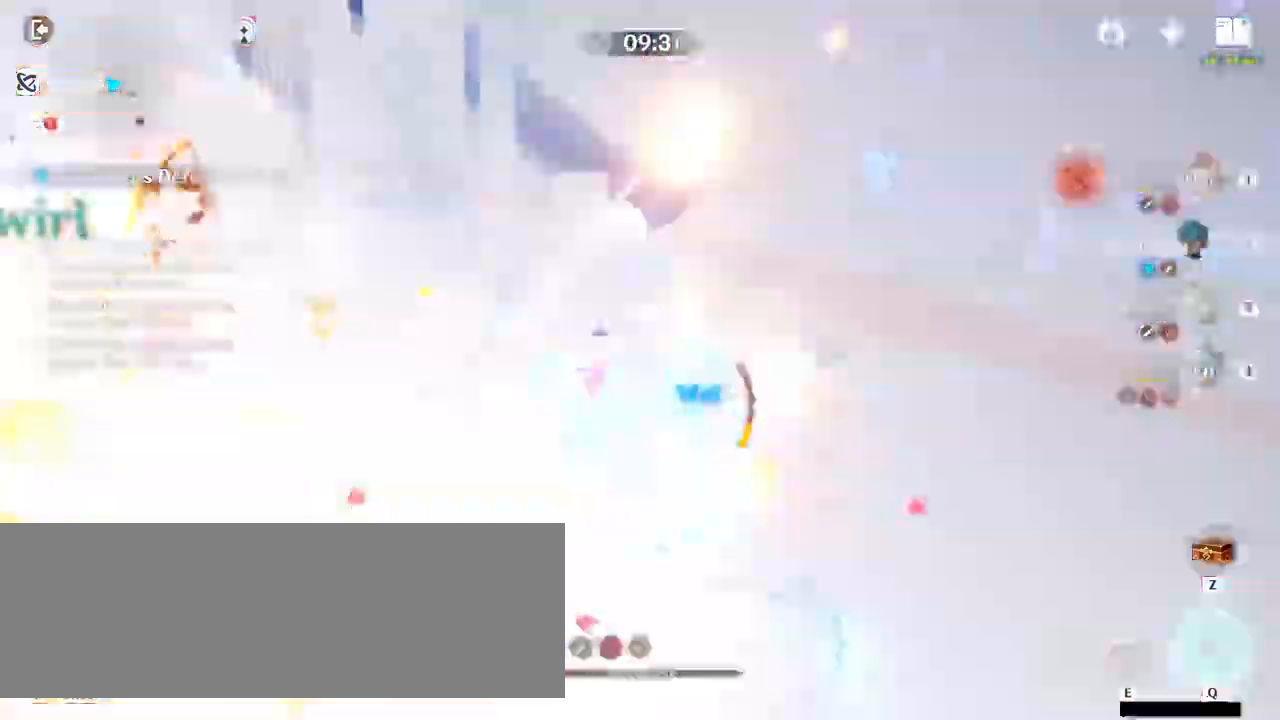
Gameplay with keyboard and mouse; each line is a JSON object with the keys and mouse buttons held at the frame after it. "events" lists presses ("down") and releases ("up") of ".", "/", "0", "1", "2", "3", "4", "5", "6", "7", "8", "9", "a", "alt_l", "alt_r", "b", "backslash", "backspace", "c", "caps_lock", "comma", "ctrl_l", "ctrl_r", "d", "e", "equals", "f", "g", "h", "i", "j", "k", "l", "lbracket", "m", "minus", "n", "o", "p", "q", "quote", "r", "rbracket", "return", "s", "semicolon", "shift_l", "shift_r", "space", "super_l", "super_r", "t", "tab", "tilde", "u", "v", "w", "x", "y", "z", "mouse_left" and "mouse_right" between this image and that frame as [ms after this image, input, new state], when the widget could be followed in between. "mouse_left", "mouse_right" = the "left", "right" buttons of the "mouse" list. No other keys are recorded. Mouse movement is not recorded.
{"keys": ["w"], "mouse": [], "events": [[33, "q", "up"], [233, "a", "down"], [267, "mouse_right", "down"], [367, "mouse_right", "up"], [500, "a", "up"]]}
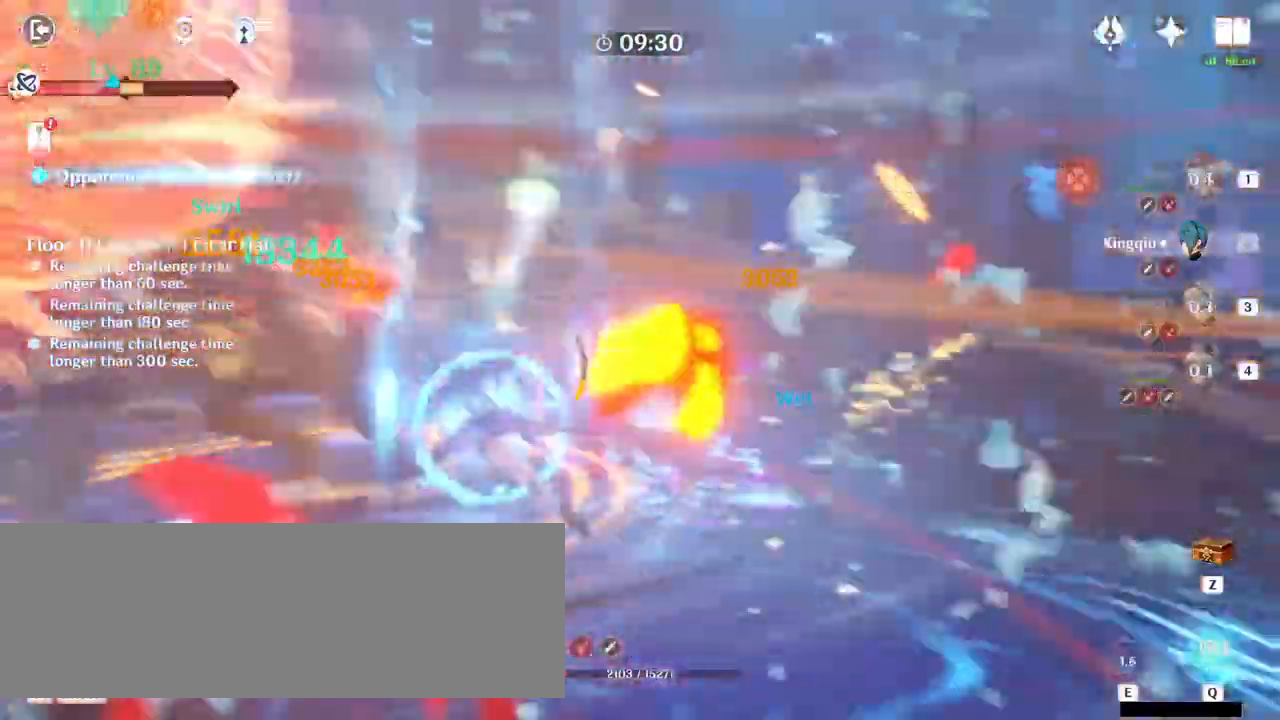
{"keys": ["w"], "mouse": [], "events": [[67, "3", "down"], [233, "3", "up"], [267, "mouse_left", "down"], [367, "mouse_left", "up"], [467, "mouse_left", "down"], [500, "mouse_left", "up"]]}
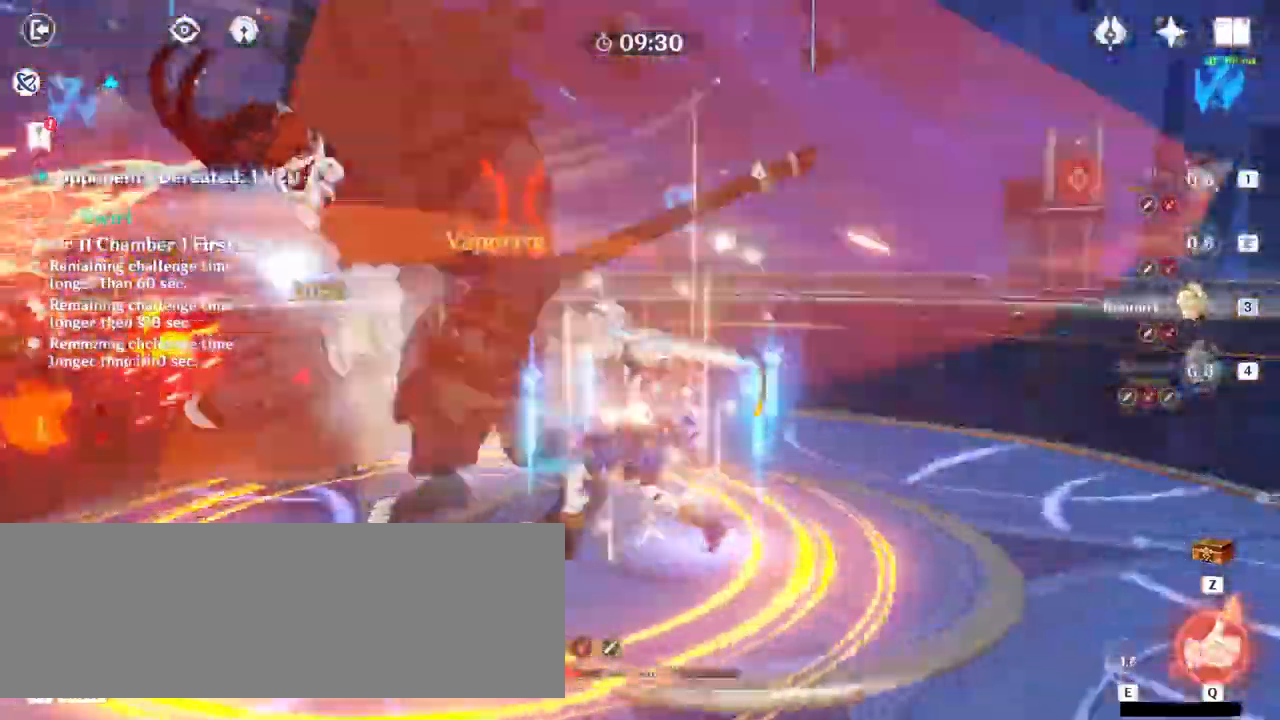
{"keys": ["q", "w"], "mouse": [], "events": [[100, "mouse_left", "down"], [133, "mouse_left", "up"], [200, "q", "down"], [267, "q", "up"], [333, "q", "down"], [400, "q", "up"], [467, "q", "down"]]}
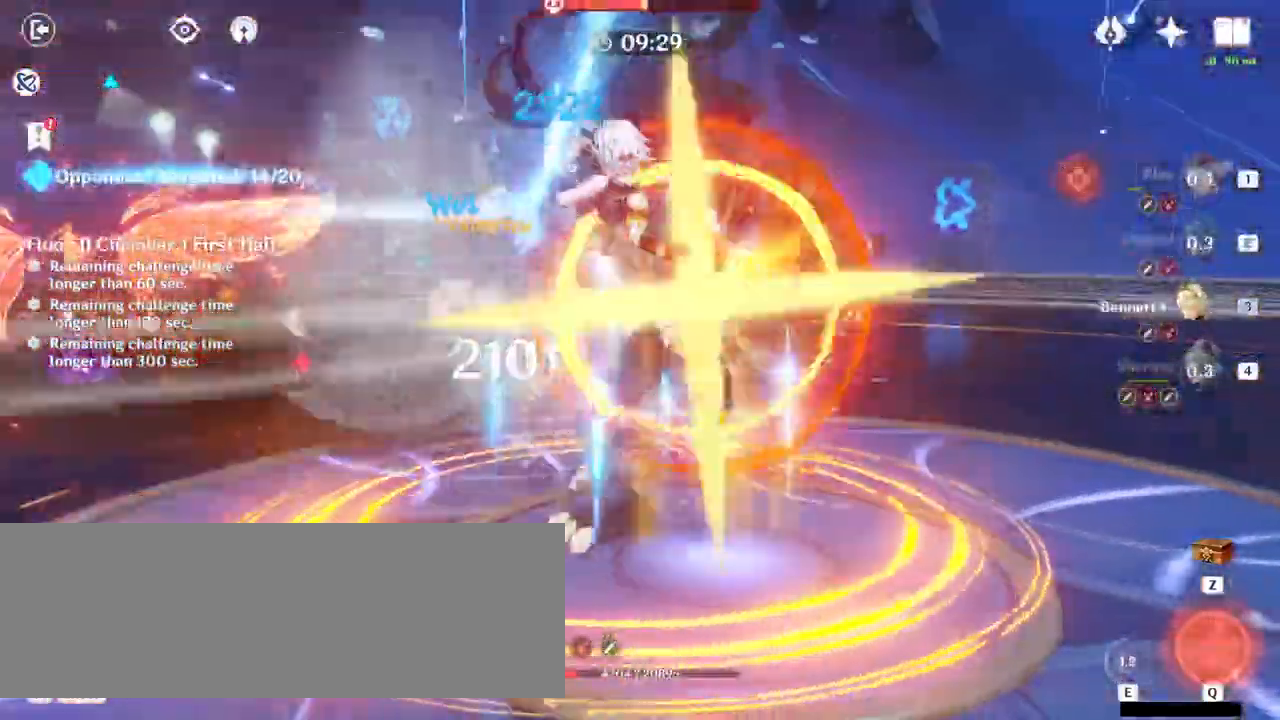
{"keys": ["d"], "mouse": [], "events": [[33, "q", "up"], [267, "d", "down"], [333, "w", "up"]]}
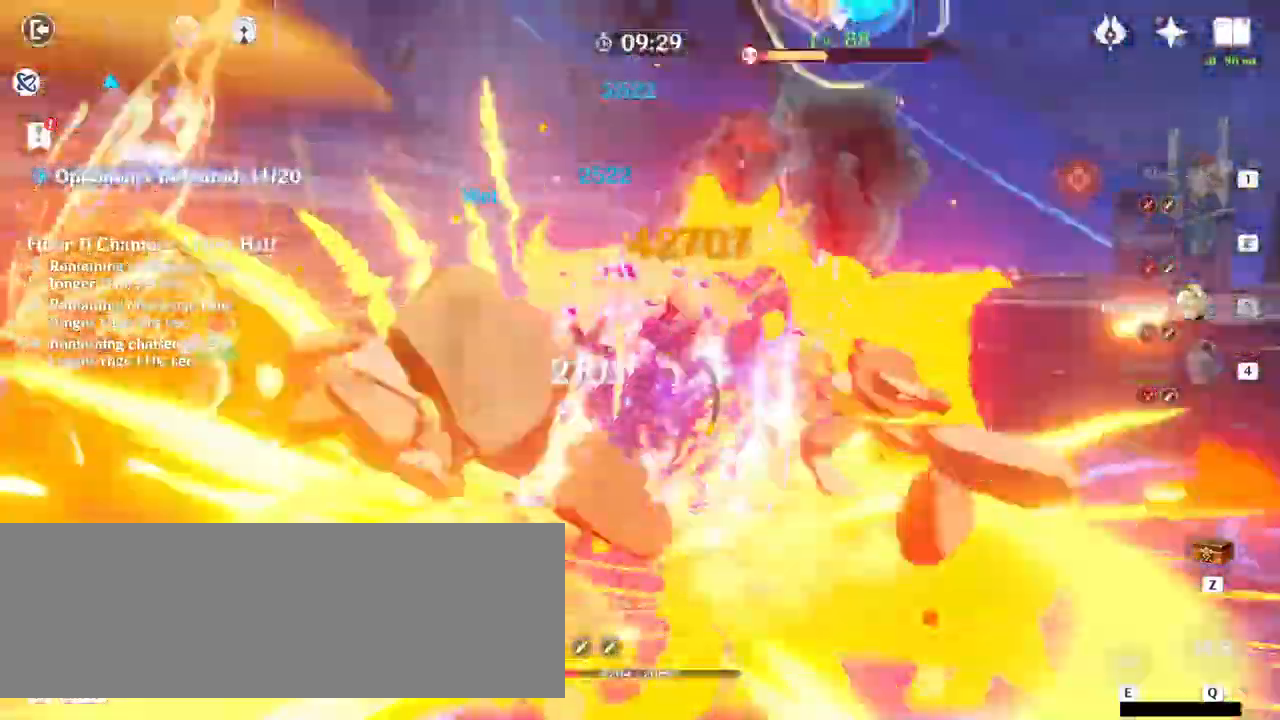
{"keys": ["w"], "mouse": [], "events": [[33, "mouse_right", "down"], [133, "mouse_right", "up"], [233, "w", "down"], [367, "mouse_left", "down"], [400, "d", "up"], [433, "mouse_left", "up"]]}
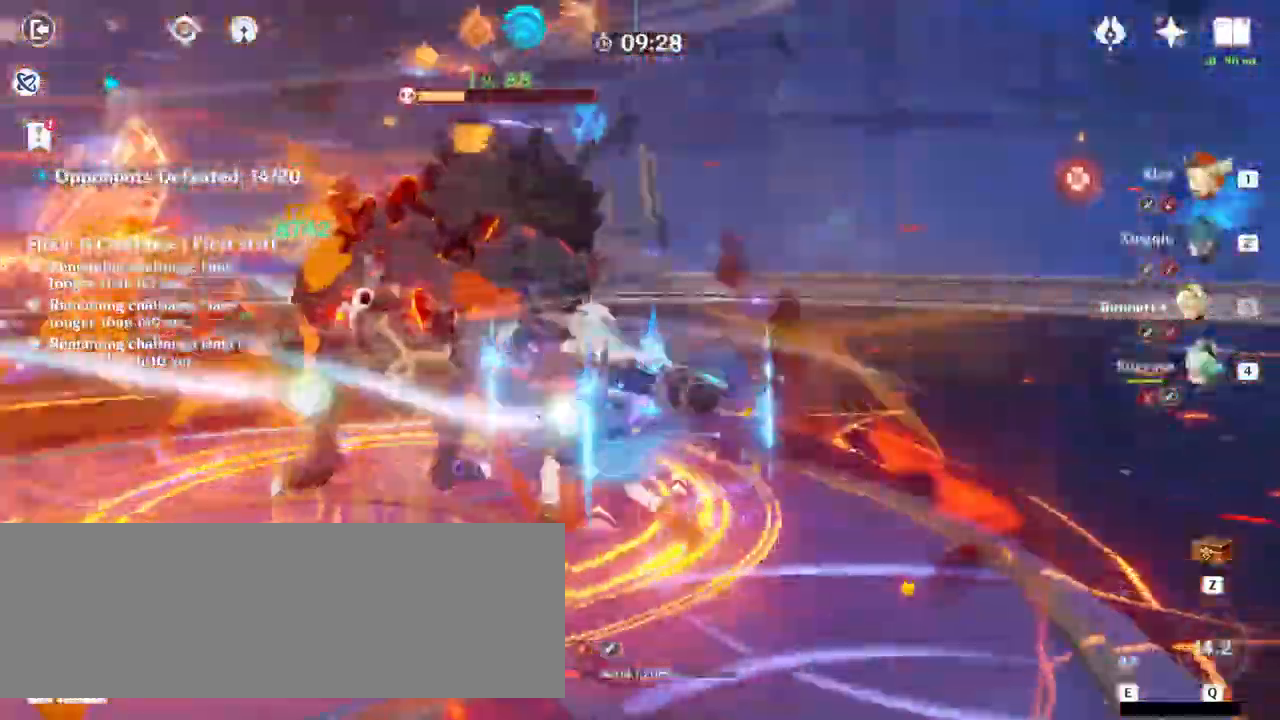
{"keys": ["w"], "mouse": ["left"], "events": [[33, "mouse_left", "down"], [100, "mouse_left", "up"], [167, "mouse_left", "down"], [233, "mouse_left", "up"], [300, "mouse_left", "down"], [367, "mouse_left", "up"], [433, "mouse_left", "down"]]}
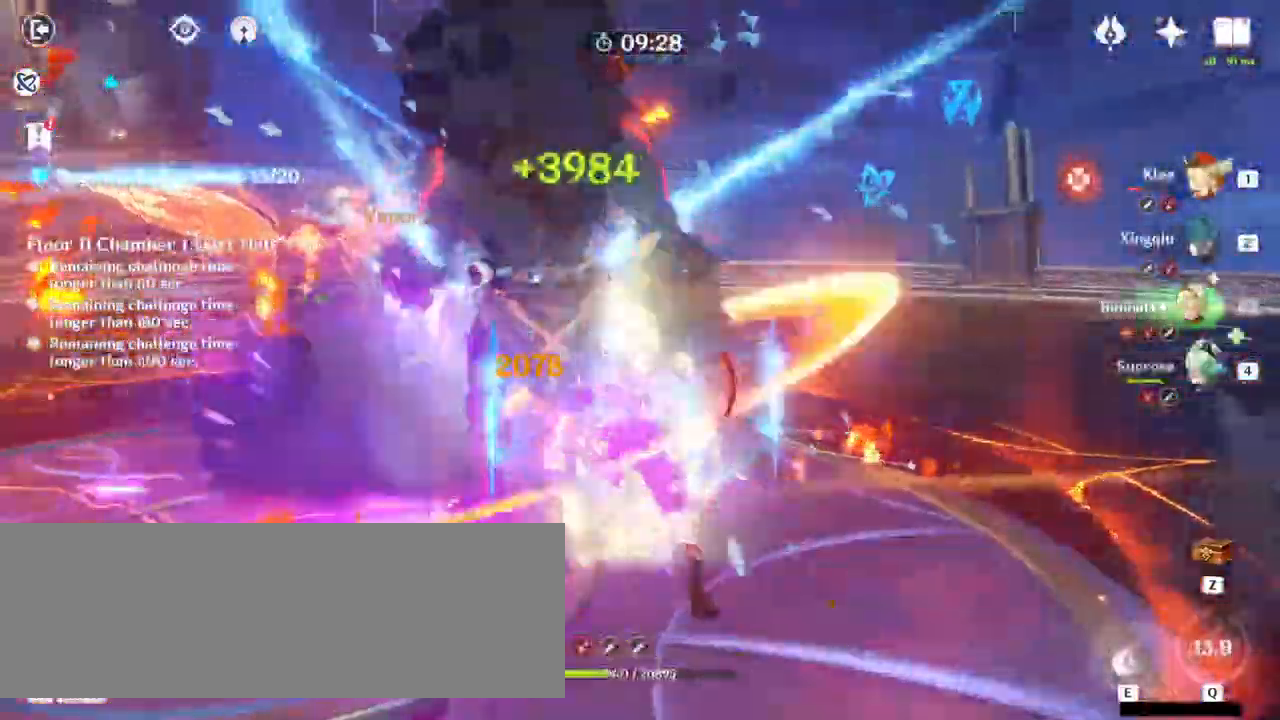
{"keys": ["e", "w"], "mouse": [], "events": [[133, "mouse_left", "up"], [167, "mouse_left", "down"], [267, "mouse_left", "up"], [300, "mouse_left", "down"], [400, "mouse_left", "up"], [467, "e", "down"]]}
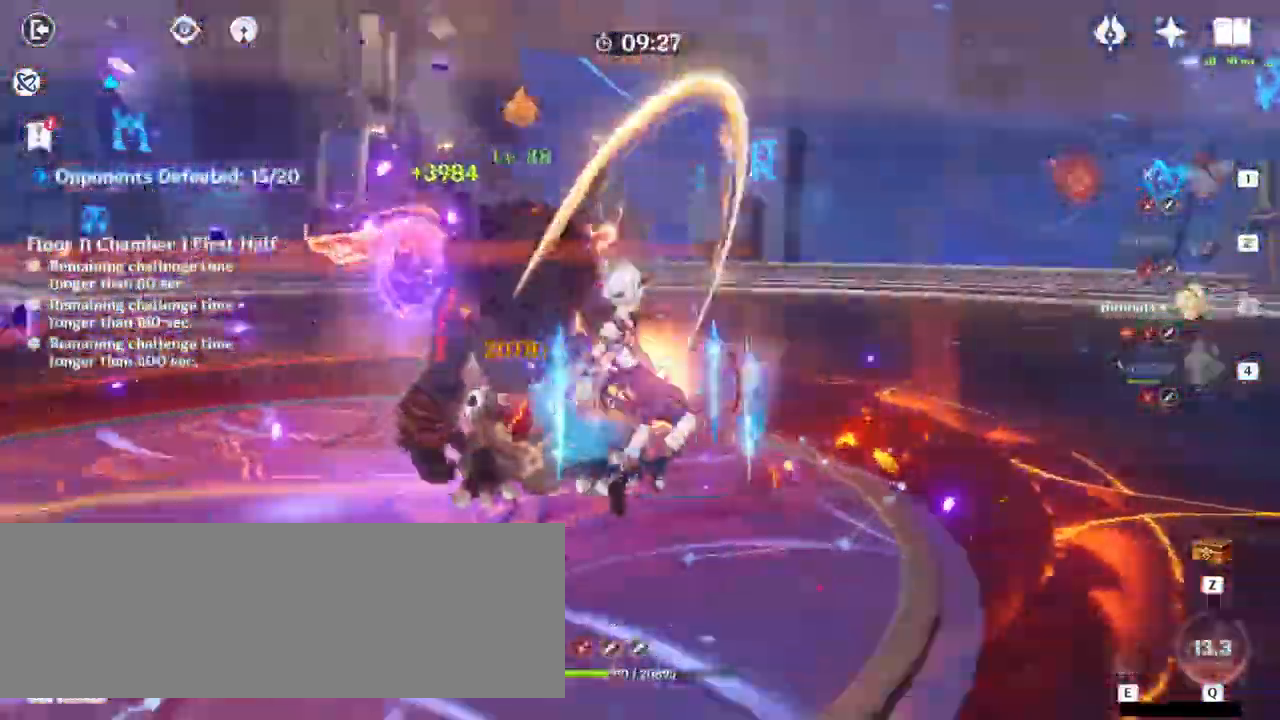
{"keys": ["d", "w"], "mouse": [], "events": [[67, "e", "up"], [167, "e", "down"], [267, "e", "up"], [467, "d", "down"]]}
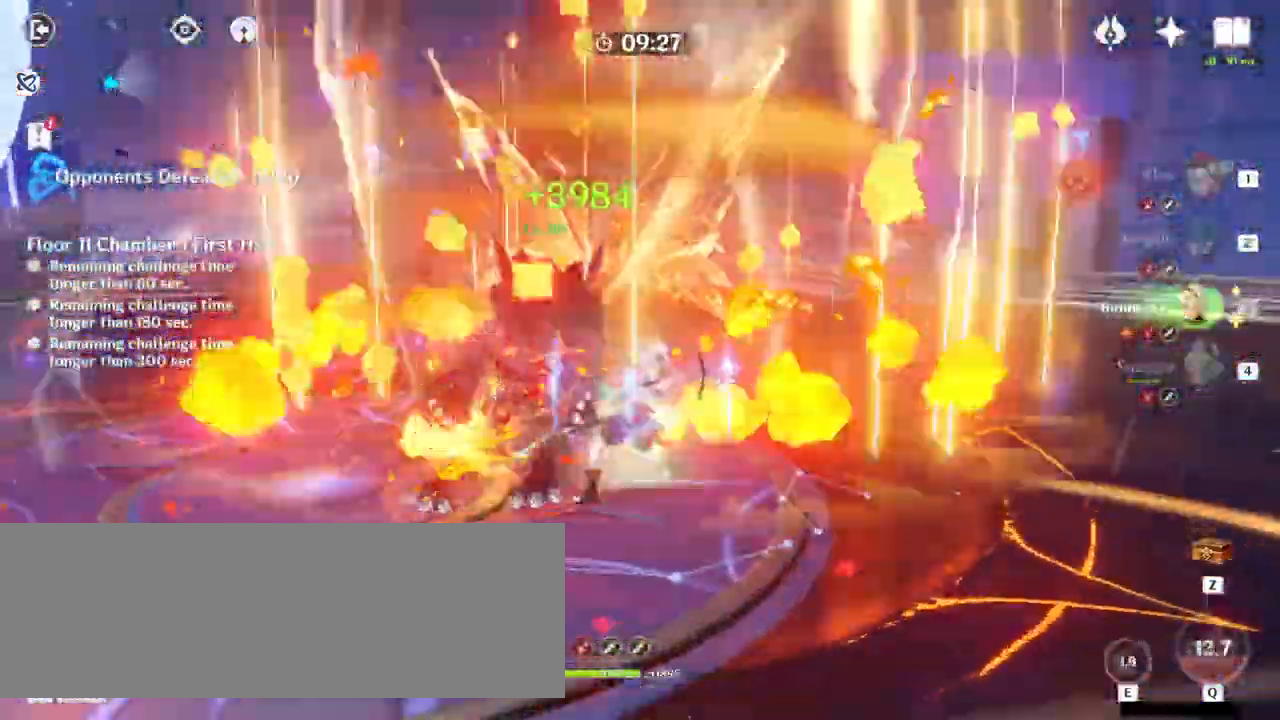
{"keys": ["a", "w"], "mouse": [], "events": [[67, "mouse_right", "down"], [167, "mouse_right", "up"], [200, "d", "up"], [333, "a", "down"]]}
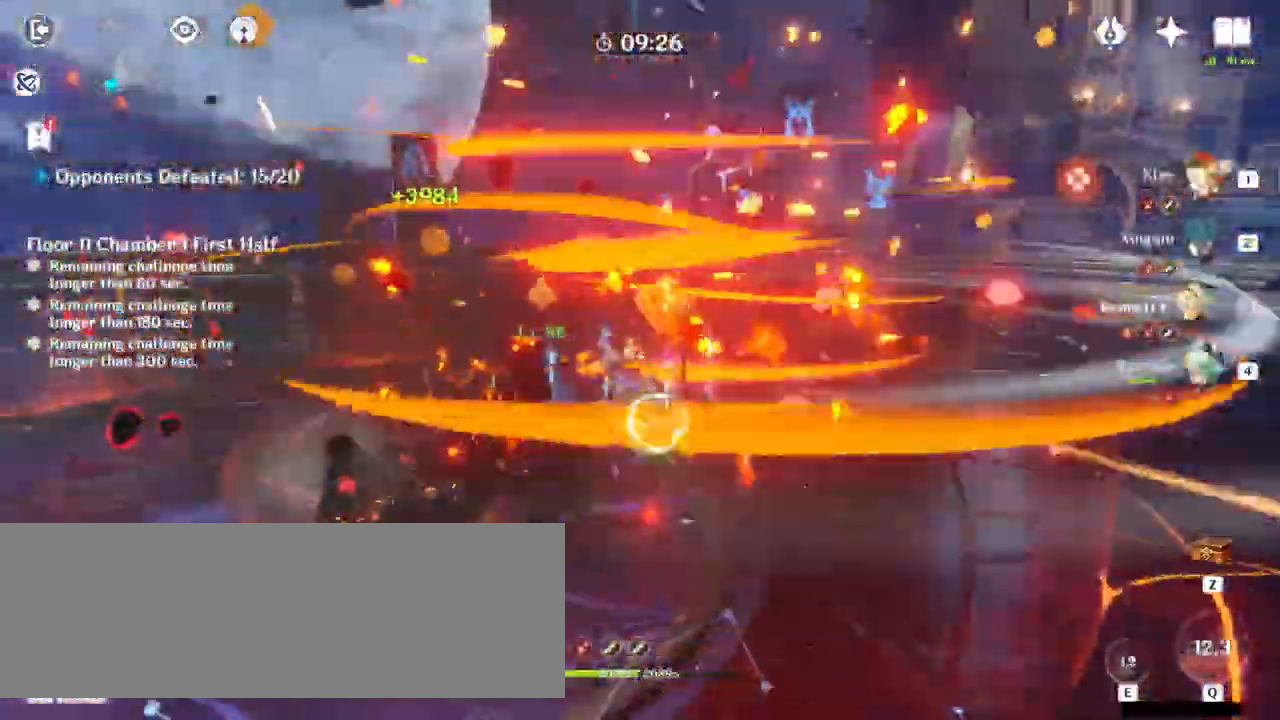
{"keys": ["d", "w"], "mouse": [], "events": [[200, "a", "up"], [300, "mouse_right", "down"], [367, "mouse_right", "up"], [433, "d", "down"]]}
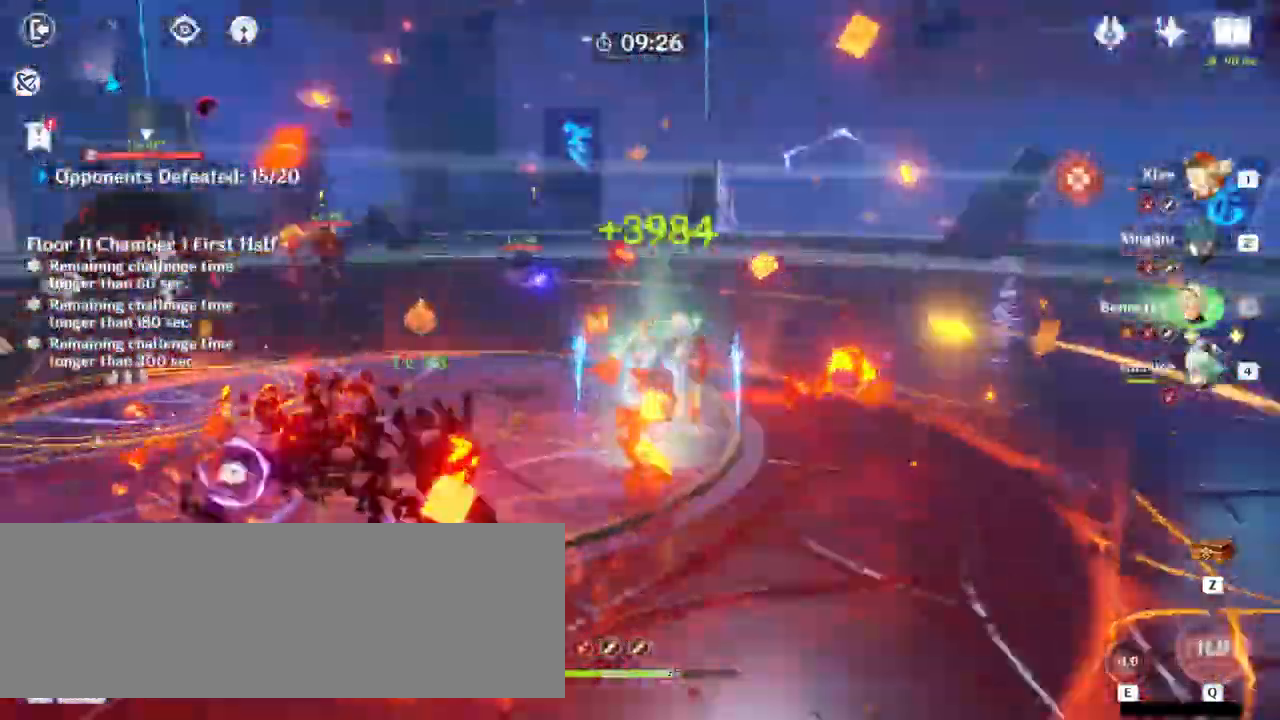
{"keys": ["w"], "mouse": [], "events": [[167, "d", "up"], [300, "mouse_right", "down"], [367, "mouse_right", "up"]]}
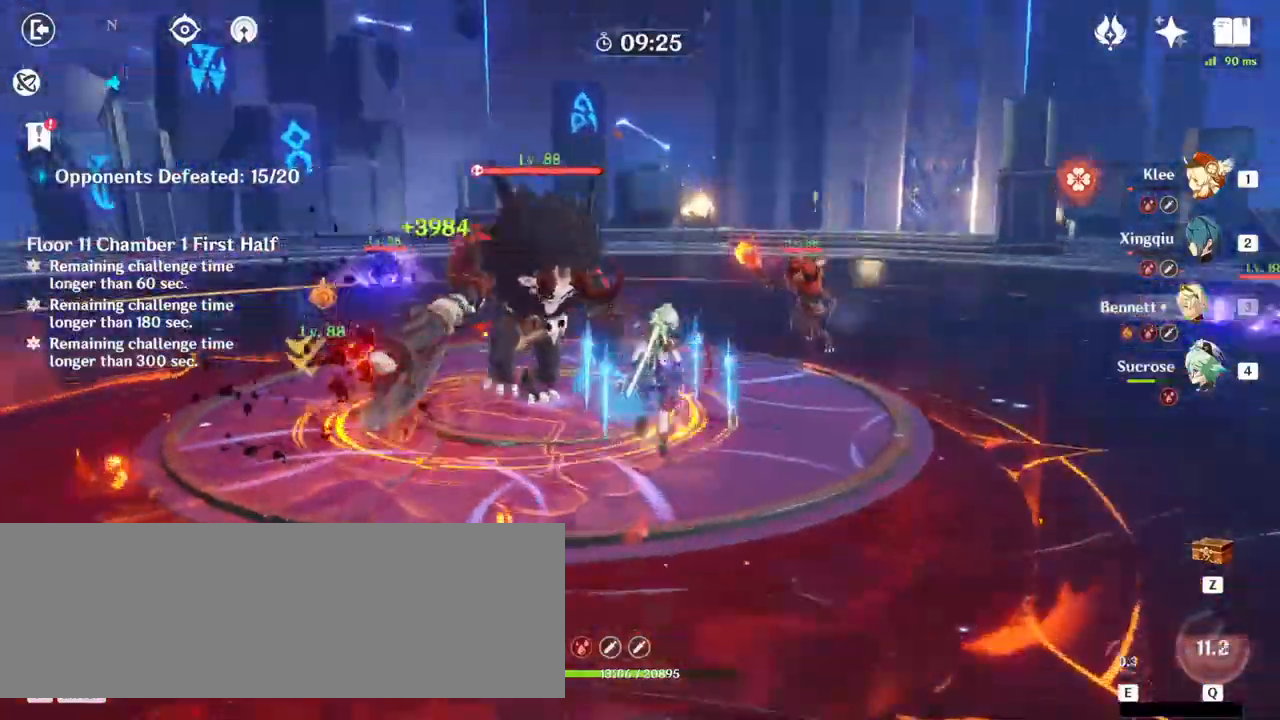
{"keys": ["w"], "mouse": ["left"], "events": [[200, "2", "down"], [267, "2", "up"], [333, "mouse_left", "down"], [367, "mouse_left", "up"], [467, "mouse_left", "down"]]}
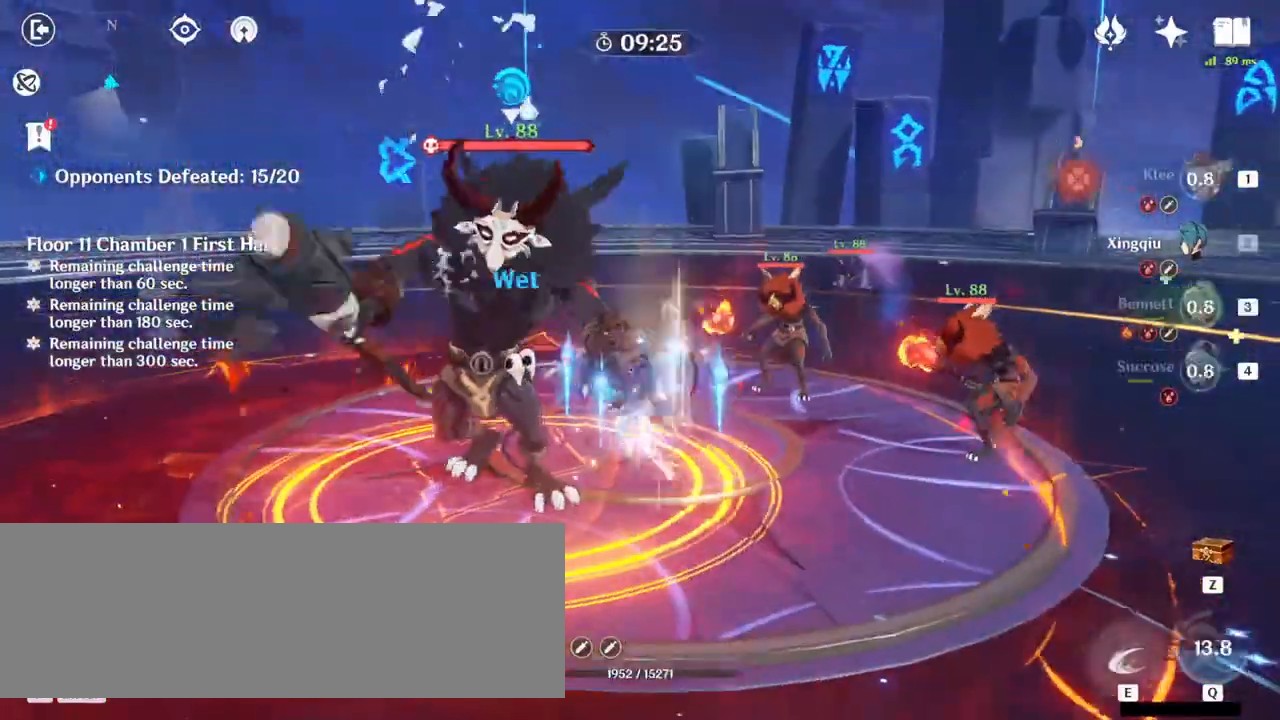
{"keys": ["e", "w"], "mouse": [], "events": [[67, "mouse_left", "up"], [100, "mouse_left", "down"], [133, "mouse_left", "up"], [233, "mouse_left", "down"], [267, "mouse_left", "up"], [333, "e", "down"], [400, "e", "up"], [500, "e", "down"]]}
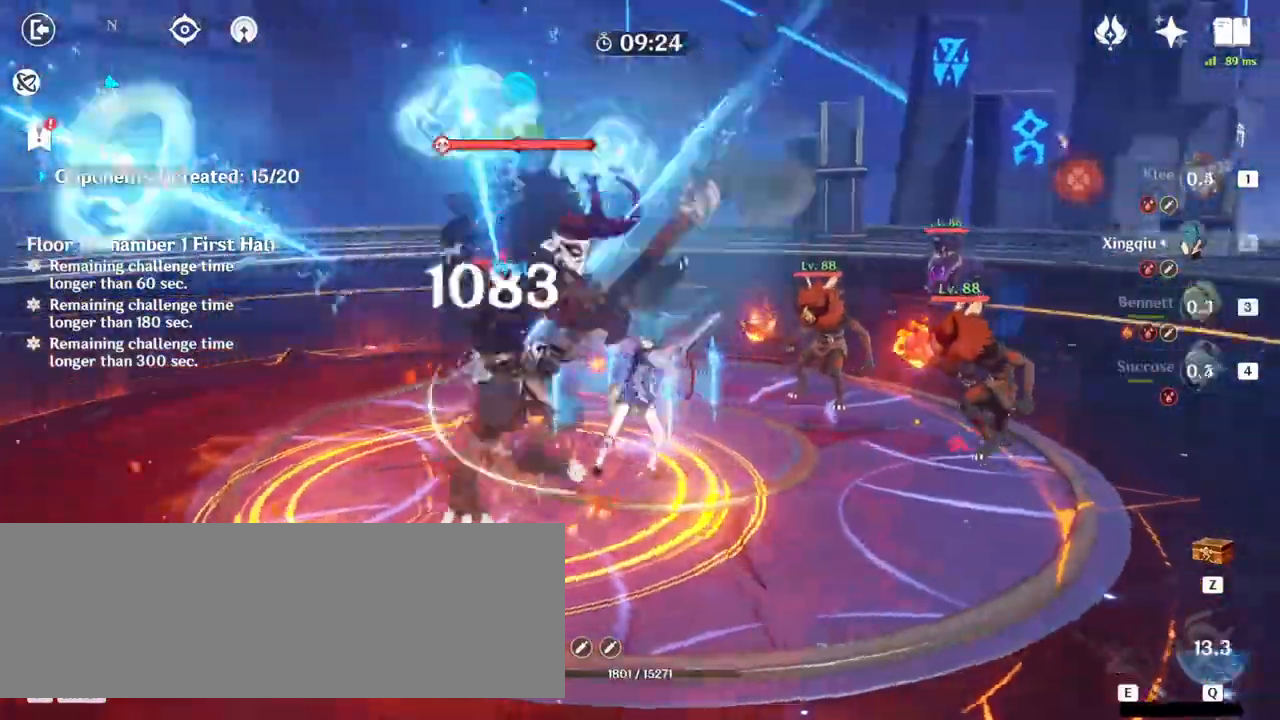
{"keys": ["a"], "mouse": ["right"], "events": [[33, "e", "up"], [133, "e", "down"], [167, "w", "up"], [233, "e", "up"], [267, "e", "down"], [367, "e", "up"], [400, "a", "down"], [500, "mouse_right", "down"]]}
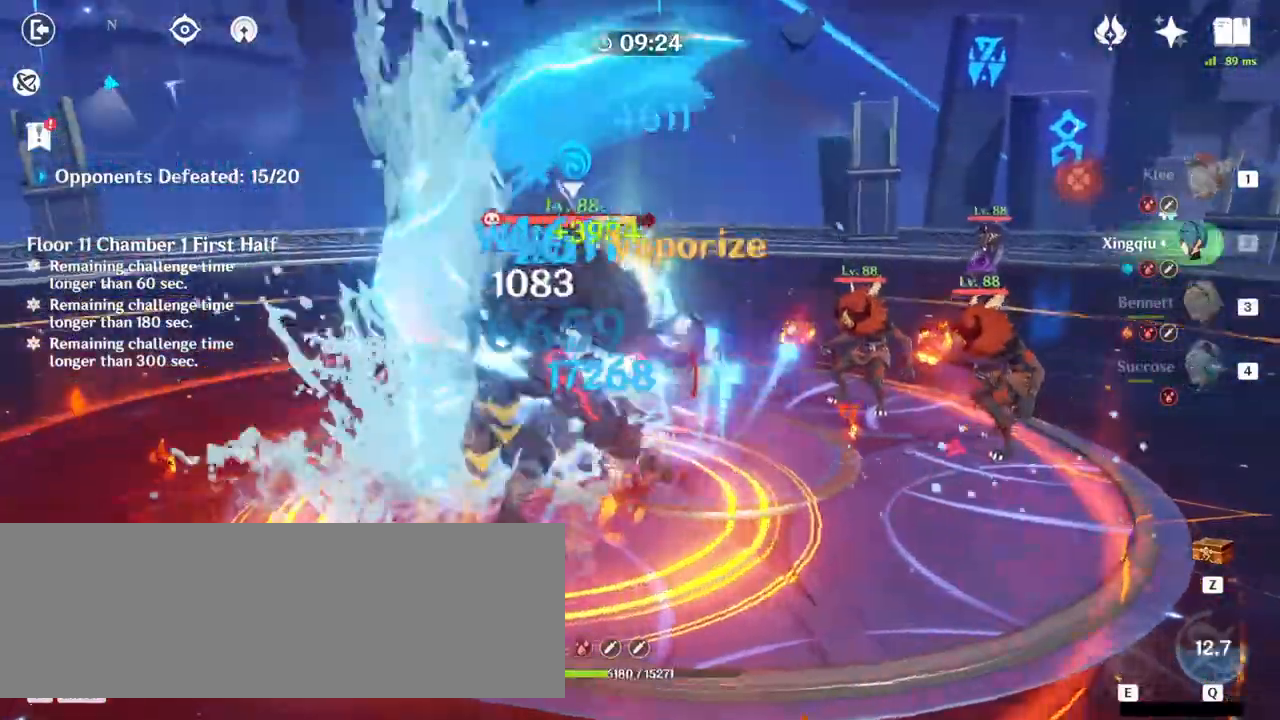
{"keys": ["d", "w"], "mouse": [], "events": [[200, "mouse_right", "up"], [367, "mouse_left", "down"], [400, "d", "down"], [467, "a", "up"], [467, "mouse_left", "up"], [500, "w", "down"]]}
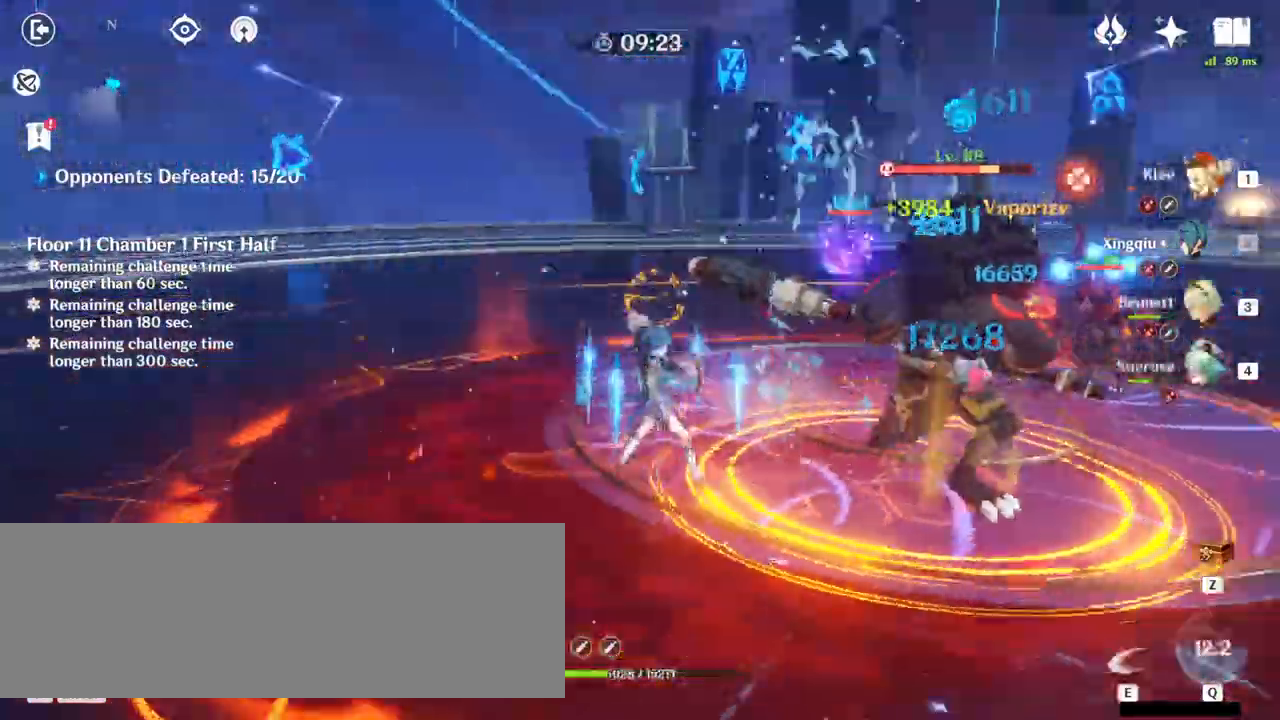
{"keys": ["w"], "mouse": ["left"], "events": [[33, "mouse_left", "down"], [100, "mouse_left", "up"], [133, "d", "up"], [167, "1", "down"], [233, "1", "up"], [300, "mouse_left", "down"], [400, "mouse_left", "up"], [433, "mouse_left", "down"]]}
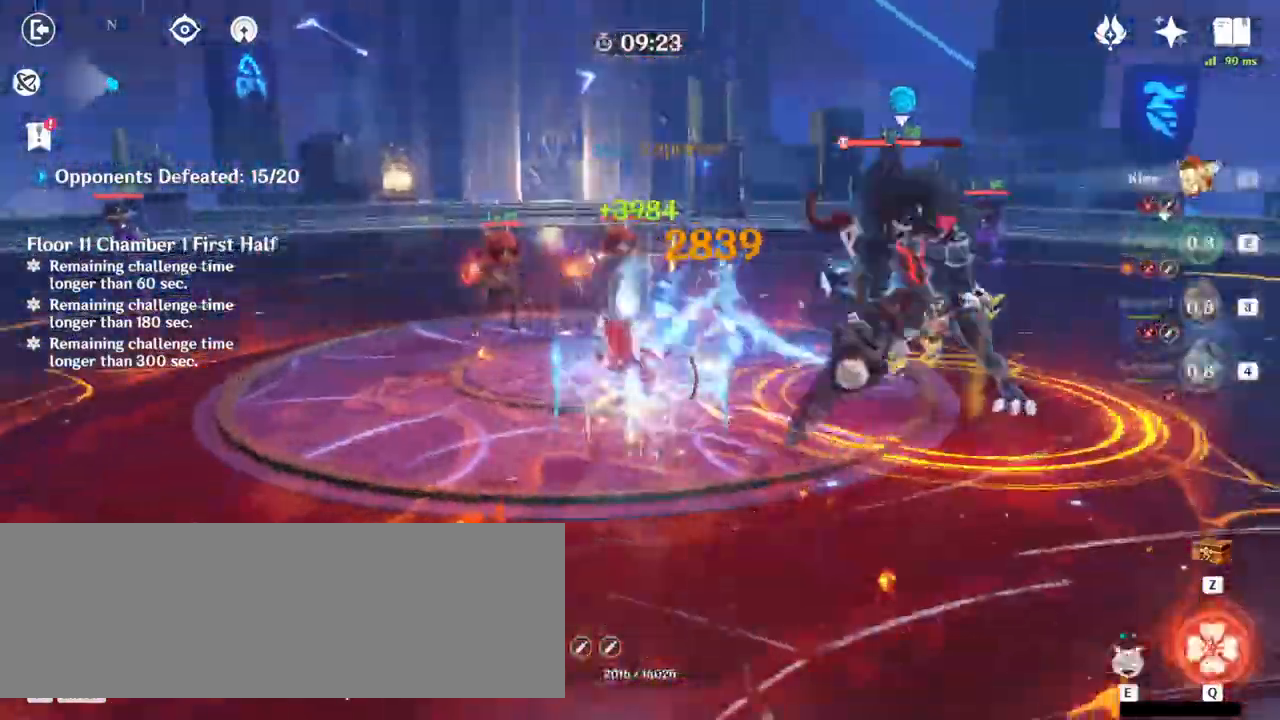
{"keys": [], "mouse": [], "events": [[33, "w", "up"], [500, "mouse_left", "up"]]}
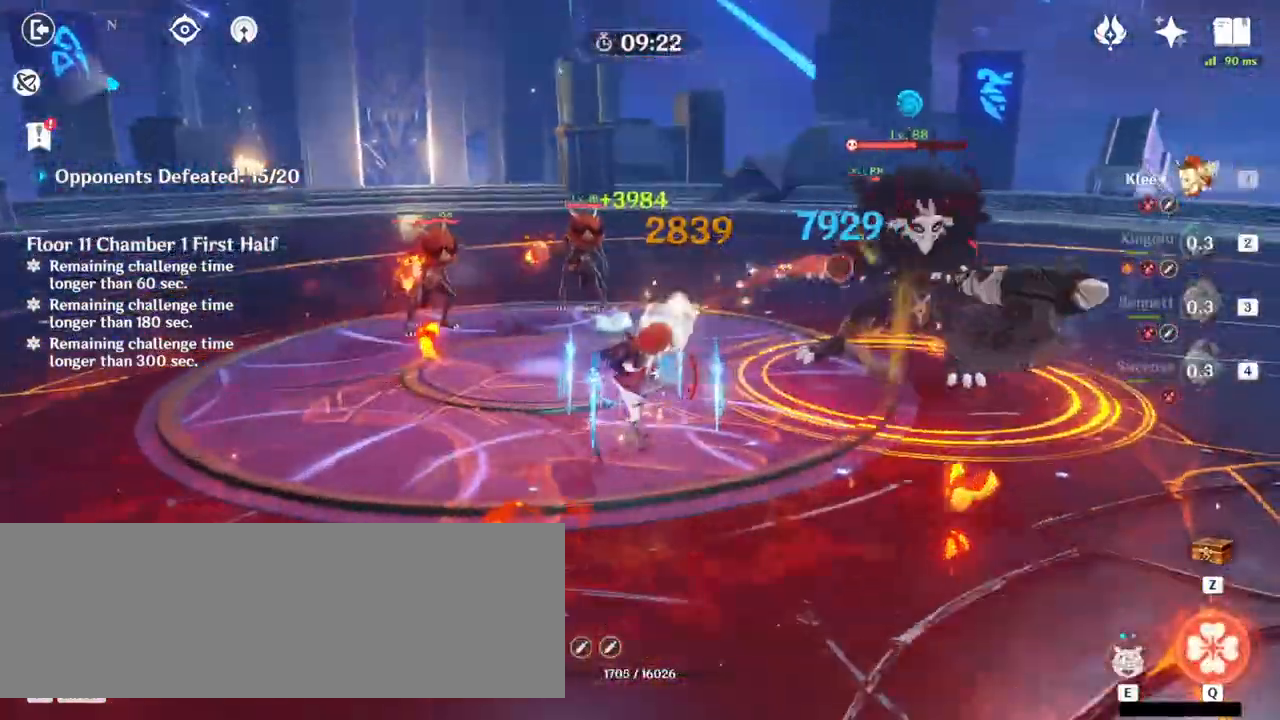
{"keys": ["w"], "mouse": ["left"], "events": [[67, "a", "down"], [67, "w", "down"], [267, "mouse_right", "down"], [300, "mouse_right", "up"], [467, "a", "up"], [467, "mouse_left", "down"]]}
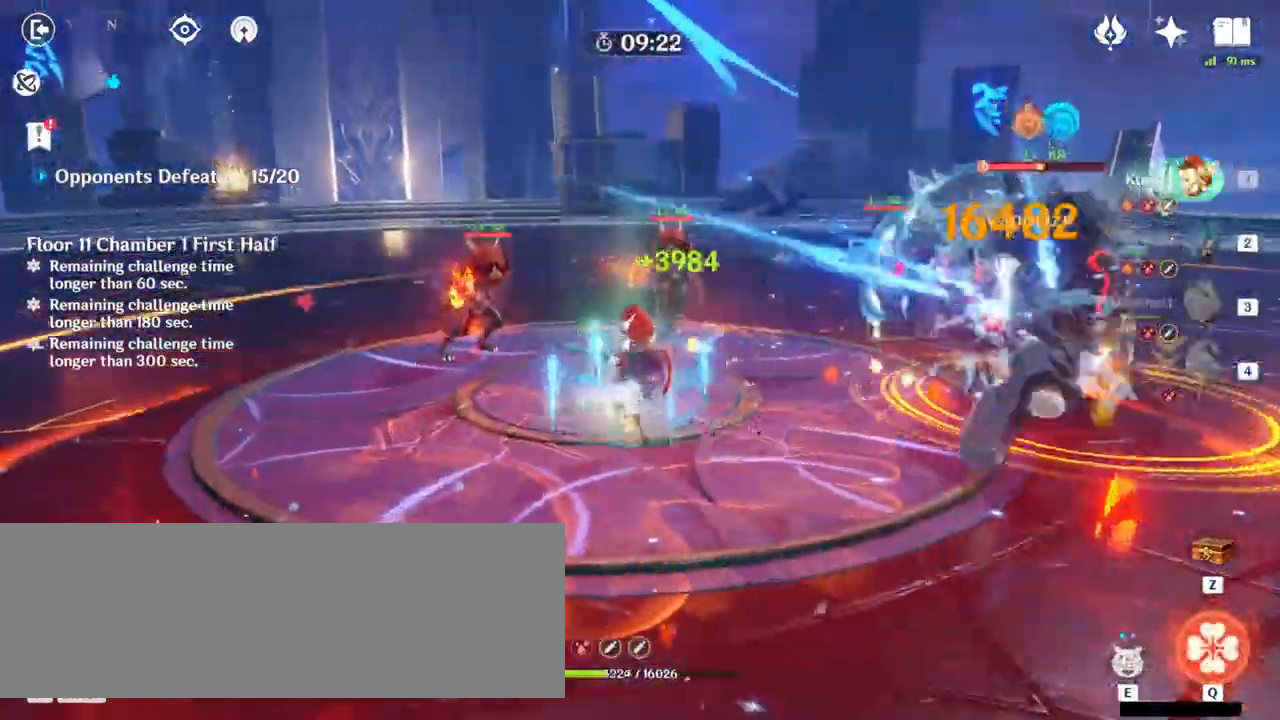
{"keys": ["w"], "mouse": [], "events": [[33, "mouse_left", "up"], [100, "mouse_left", "down"], [167, "mouse_left", "up"], [200, "e", "down"], [300, "e", "up"], [400, "e", "down"], [433, "e", "up"]]}
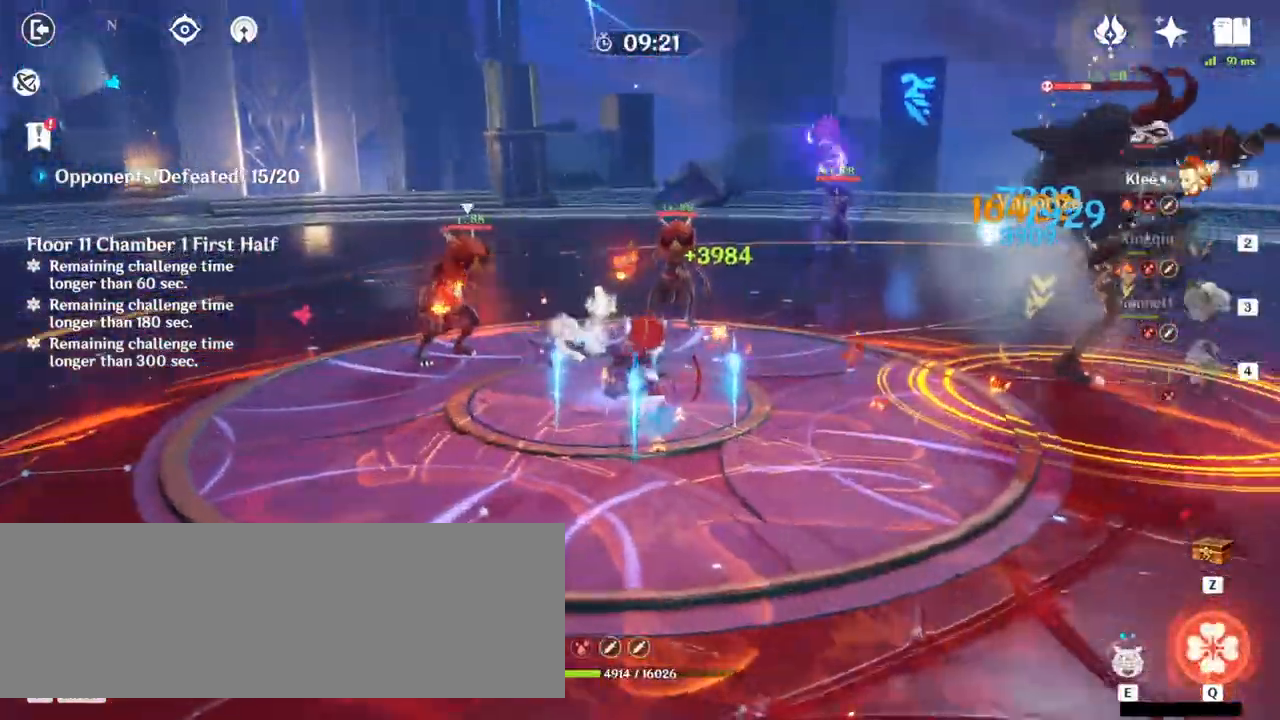
{"keys": ["a"], "mouse": [], "events": [[33, "e", "down"], [100, "e", "up"], [167, "w", "up"], [300, "a", "down"], [367, "mouse_right", "down"], [467, "mouse_right", "up"]]}
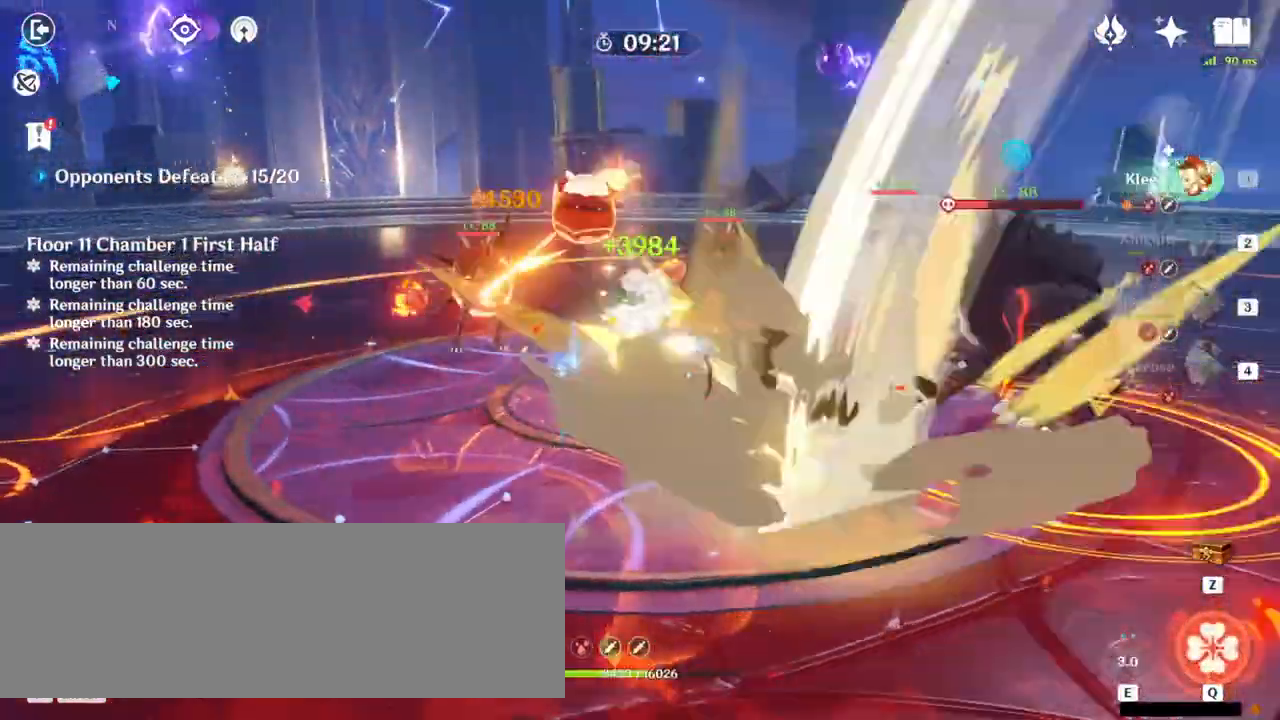
{"keys": [], "mouse": ["left"], "events": [[100, "w", "down"], [167, "d", "down"], [200, "a", "up"], [333, "mouse_left", "down"], [367, "mouse_left", "up"], [467, "d", "up"], [467, "w", "up"], [500, "mouse_left", "down"]]}
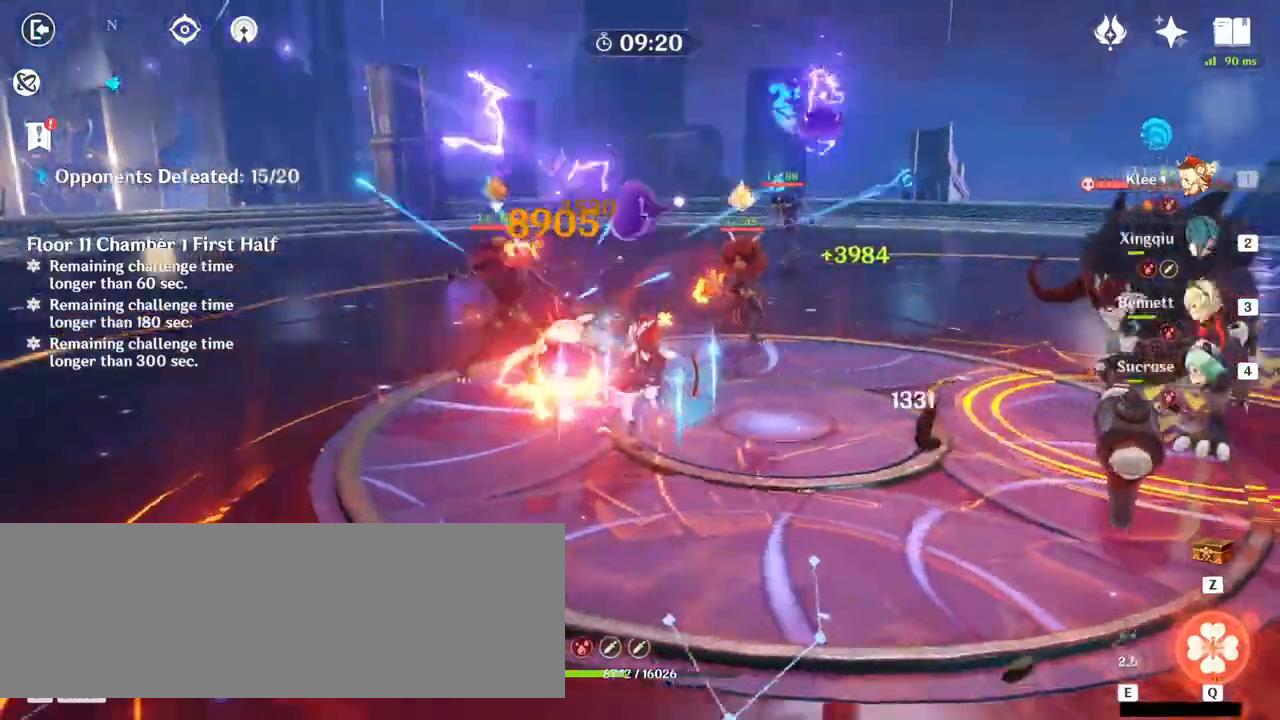
{"keys": [], "mouse": [], "events": [[500, "mouse_left", "up"]]}
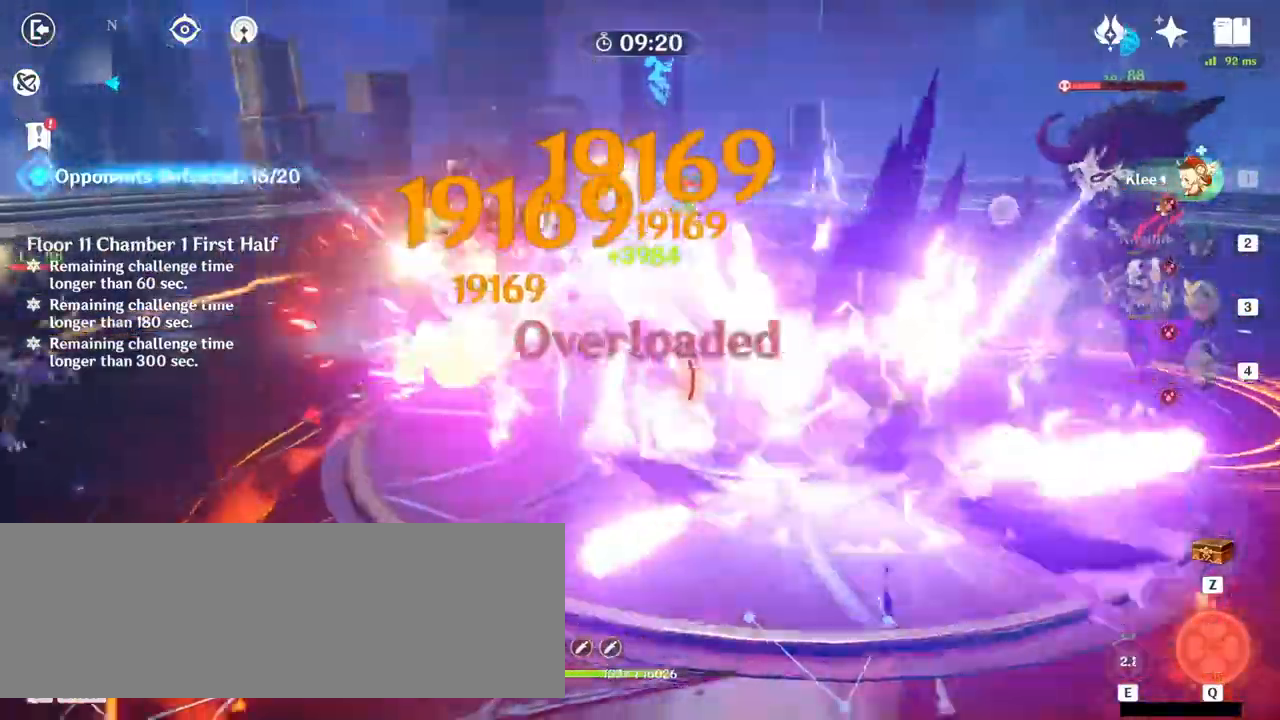
{"keys": ["d"], "mouse": [], "events": [[100, "d", "down"], [200, "space", "down"], [333, "space", "up"]]}
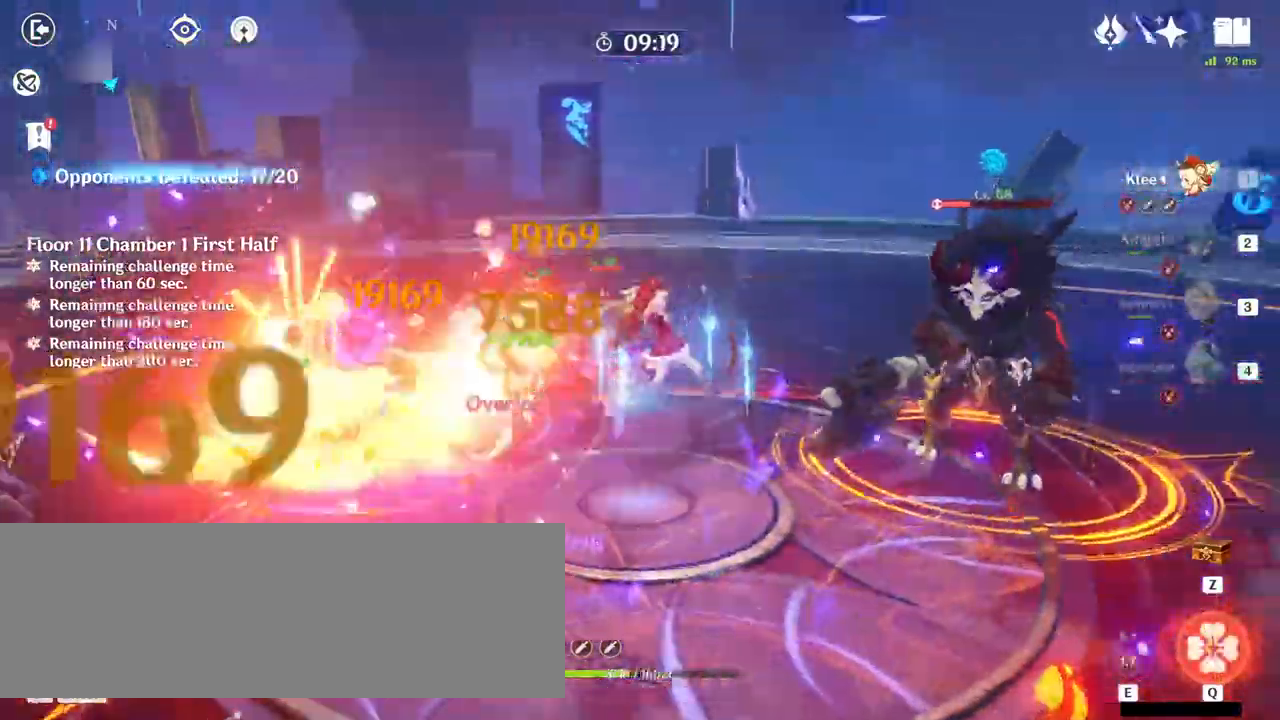
{"keys": ["d", "w"], "mouse": ["left"], "events": [[200, "w", "down"], [433, "mouse_left", "down"]]}
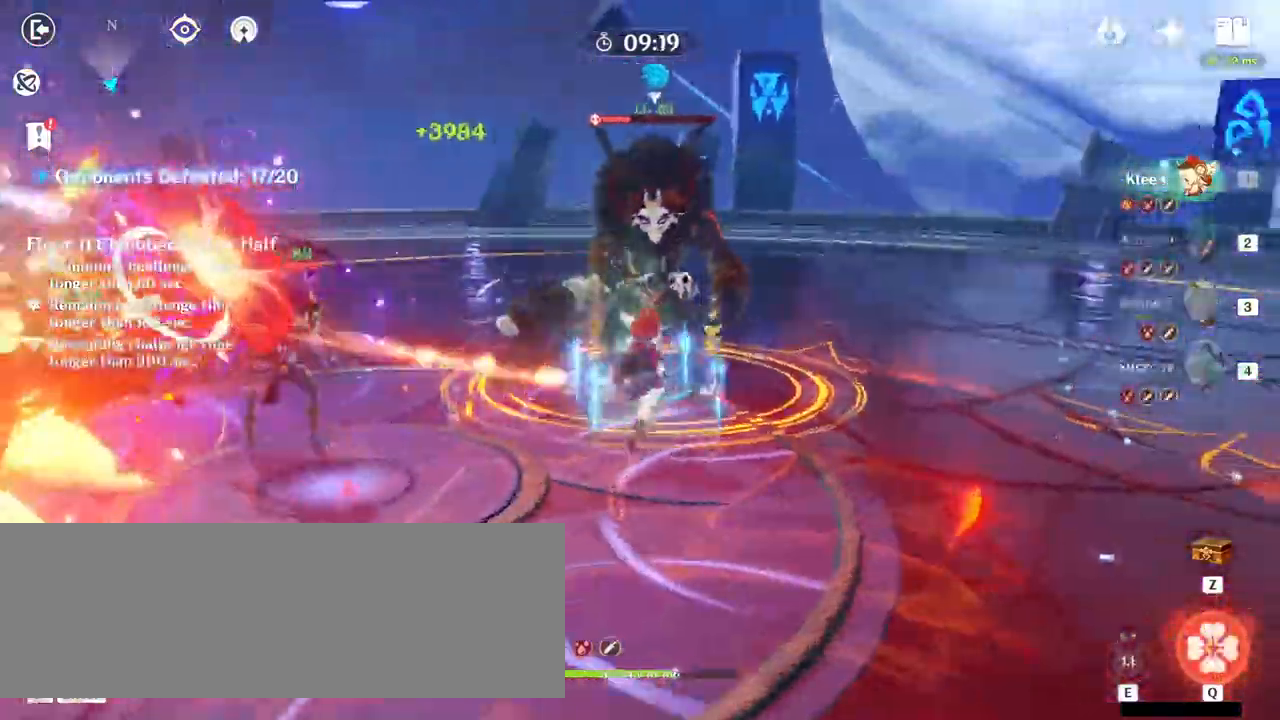
{"keys": ["e", "w"], "mouse": [], "events": [[33, "mouse_left", "up"], [133, "2", "down"], [233, "2", "up"], [267, "d", "up"], [267, "mouse_left", "down"], [300, "mouse_left", "up"], [400, "mouse_left", "down"], [500, "e", "down"], [500, "mouse_left", "up"]]}
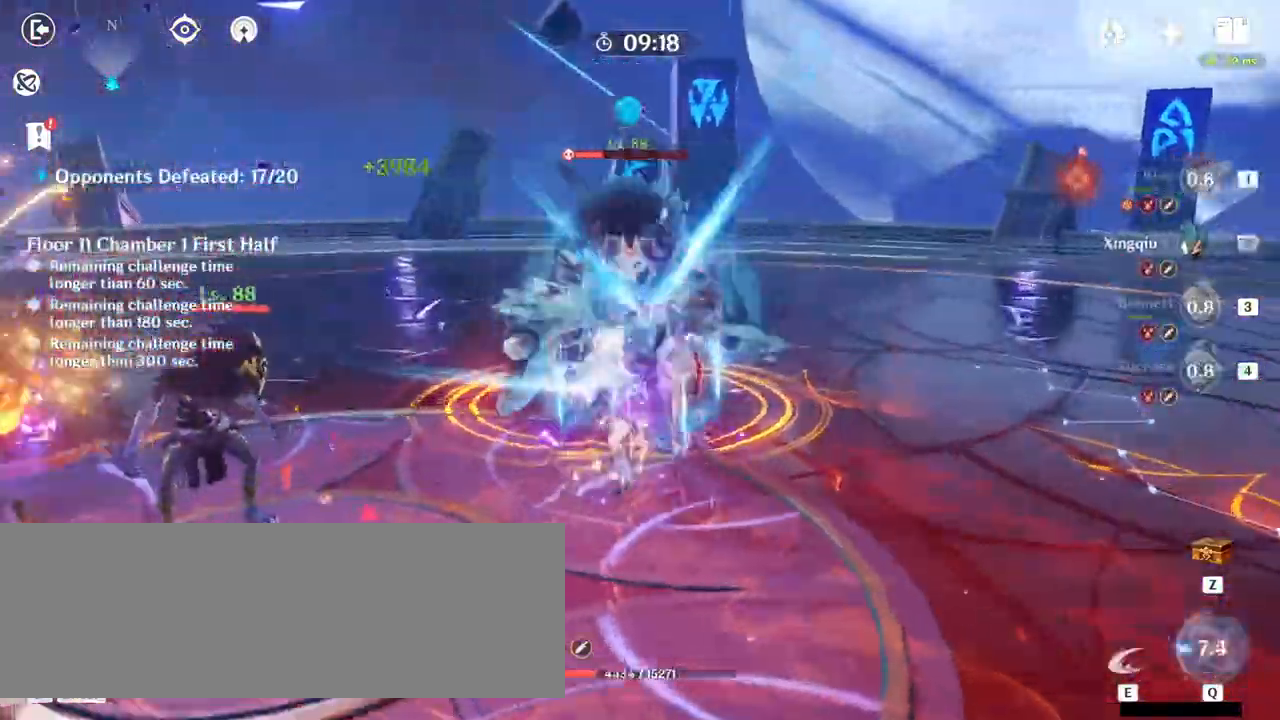
{"keys": ["e", "w"], "mouse": [], "events": [[100, "mouse_left", "down"], [133, "e", "up"], [133, "mouse_left", "up"], [167, "e", "down"], [267, "e", "up"], [267, "mouse_left", "down"], [300, "e", "down"], [300, "mouse_left", "up"], [400, "e", "up"], [500, "e", "down"]]}
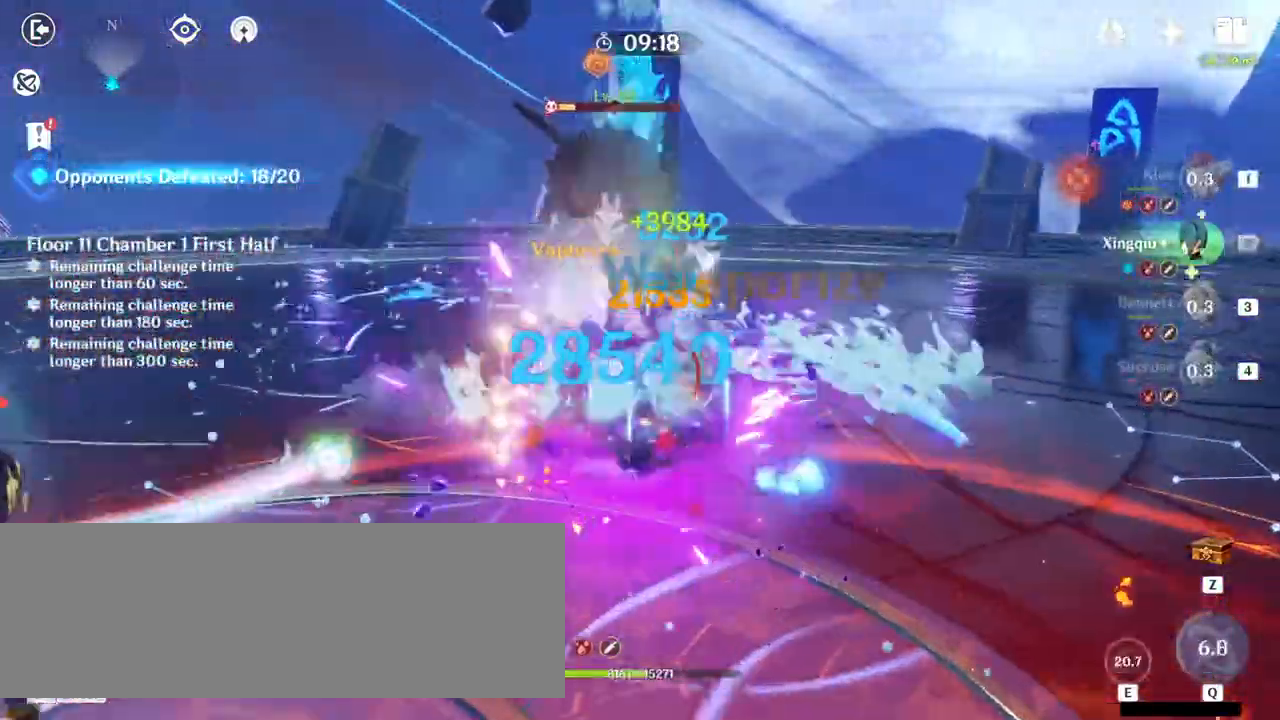
{"keys": ["a", "w"], "mouse": [], "events": [[33, "e", "up"], [67, "w", "up"], [133, "mouse_right", "down"], [167, "a", "down"], [200, "mouse_right", "up"], [400, "w", "down"]]}
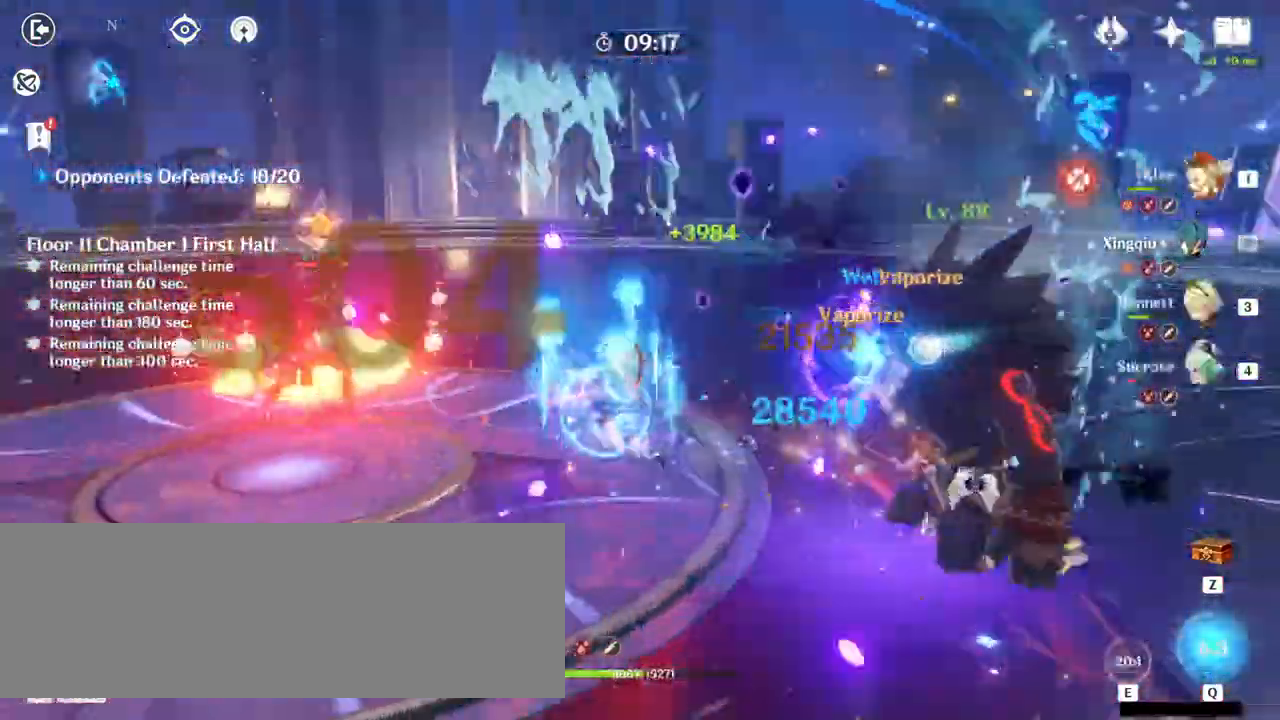
{"keys": ["a", "e", "w"], "mouse": [], "events": [[167, "3", "down"], [167, "mouse_left", "down"], [267, "3", "up"], [267, "mouse_left", "up"], [333, "mouse_left", "down"], [433, "e", "down"], [433, "mouse_left", "up"]]}
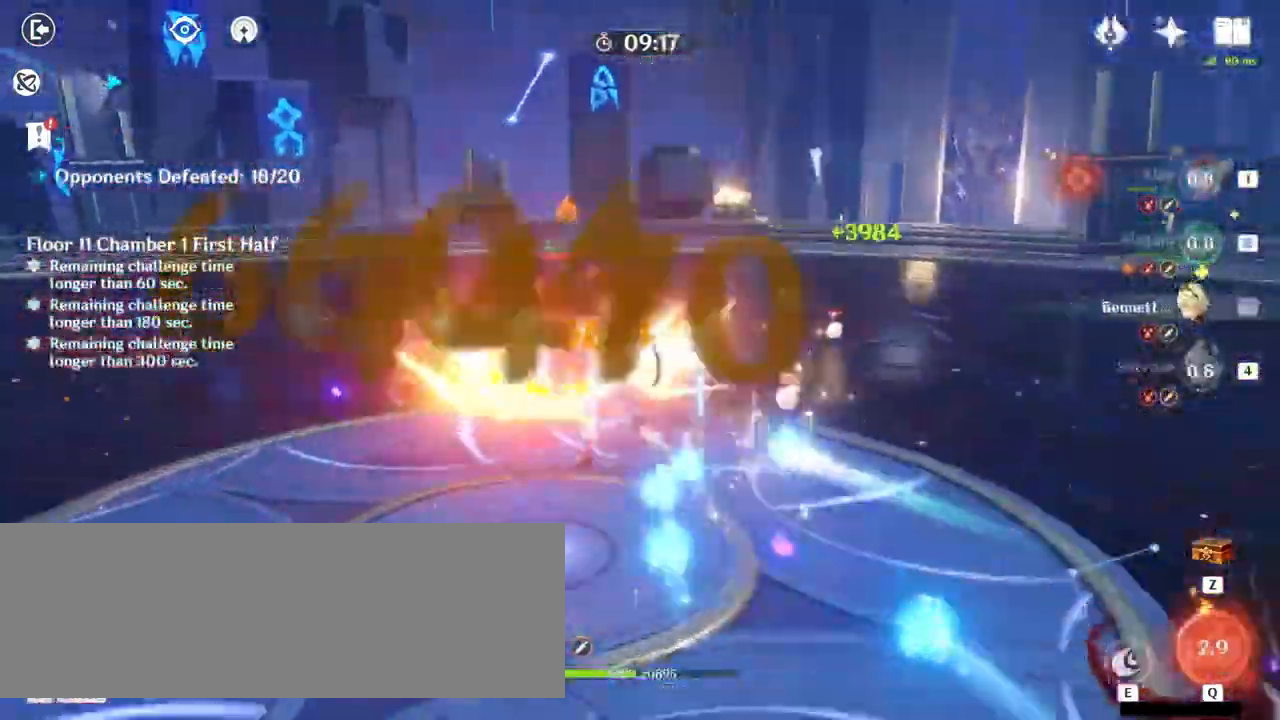
{"keys": ["a", "w"], "mouse": ["right"], "events": [[33, "e", "up"], [33, "mouse_left", "down"], [100, "e", "down"], [100, "mouse_left", "up"], [167, "e", "up"], [267, "e", "down"], [333, "e", "up"], [333, "w", "up"], [433, "w", "down"], [467, "mouse_right", "down"]]}
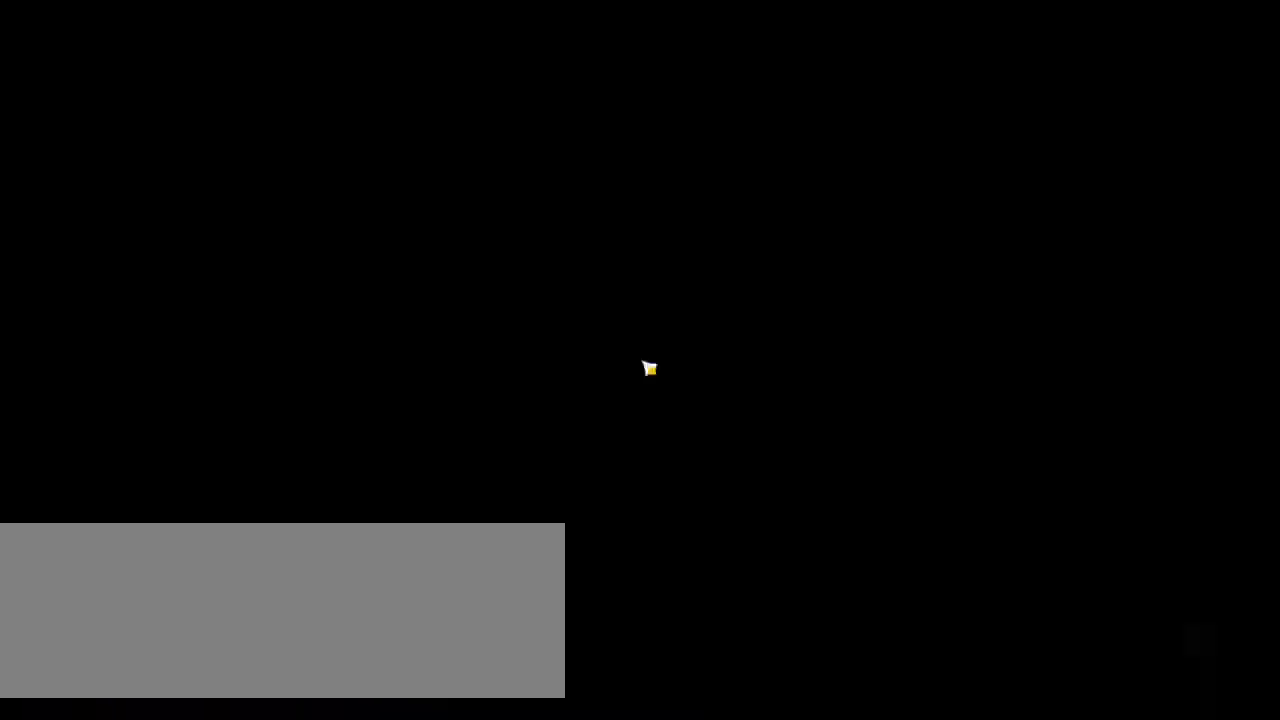
{"keys": [], "mouse": [], "events": [[67, "mouse_right", "up"], [367, "a", "up"], [433, "w", "up"]]}